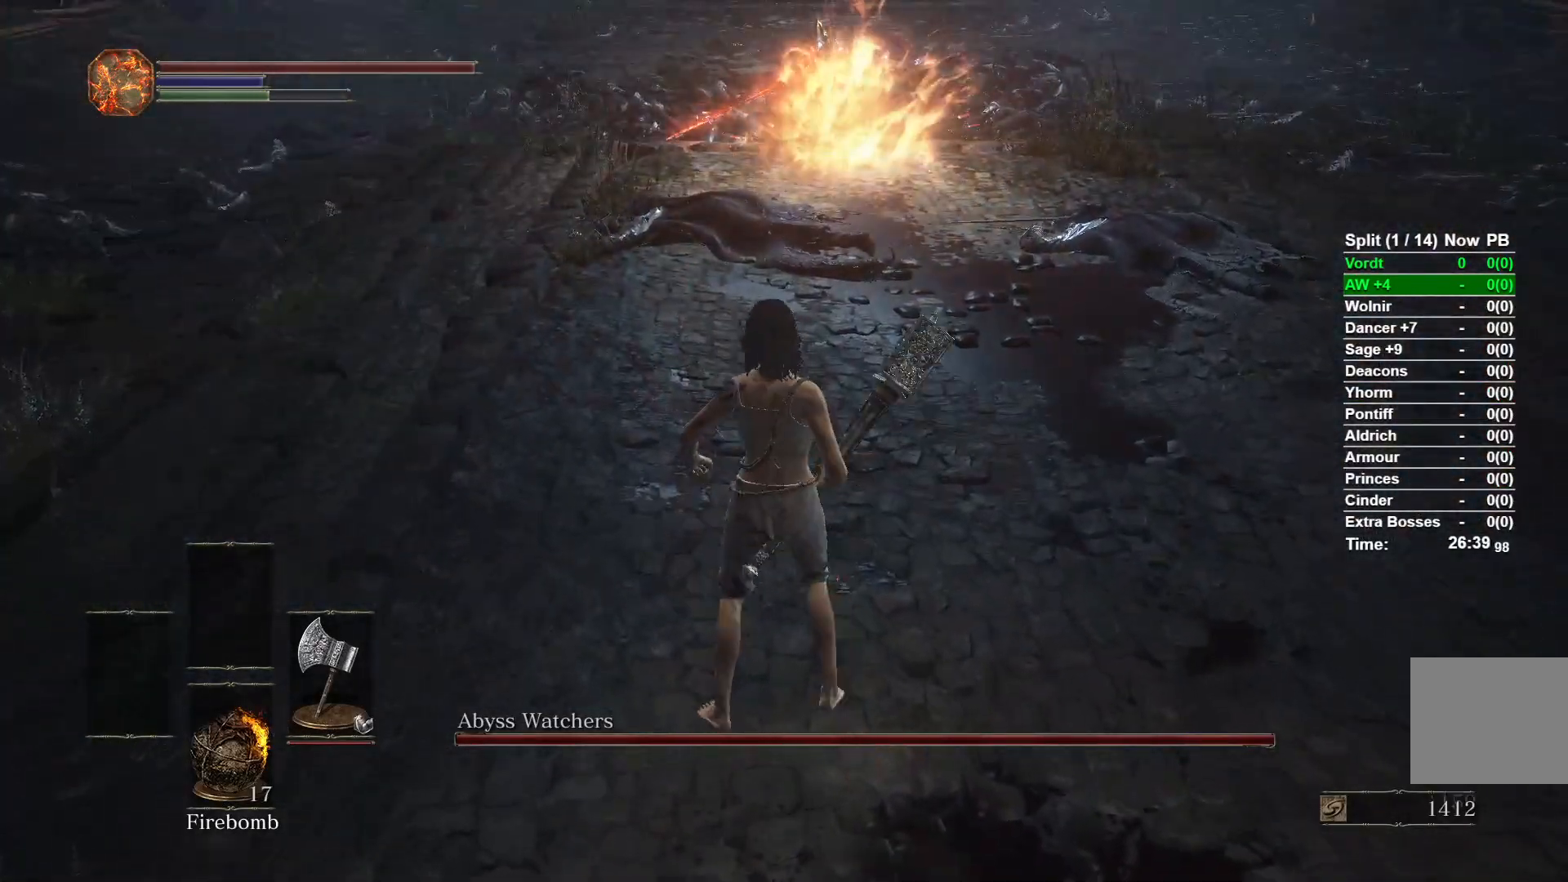
Gameplay with a controller (Xbox layout); each line is a JSON object with the inputs held at the frame after it (dt_ms = milliseconds from this image to that frame). "button_events" lists button changes between this image and that frame as [ms after this image, input, new state], when the widget could be followed in between (sticks are given only as held states). Not read: L2 R2.
{"dt_ms": 500, "buttons": [], "left_stick": "down-left", "right_stick": "center", "button_events": []}
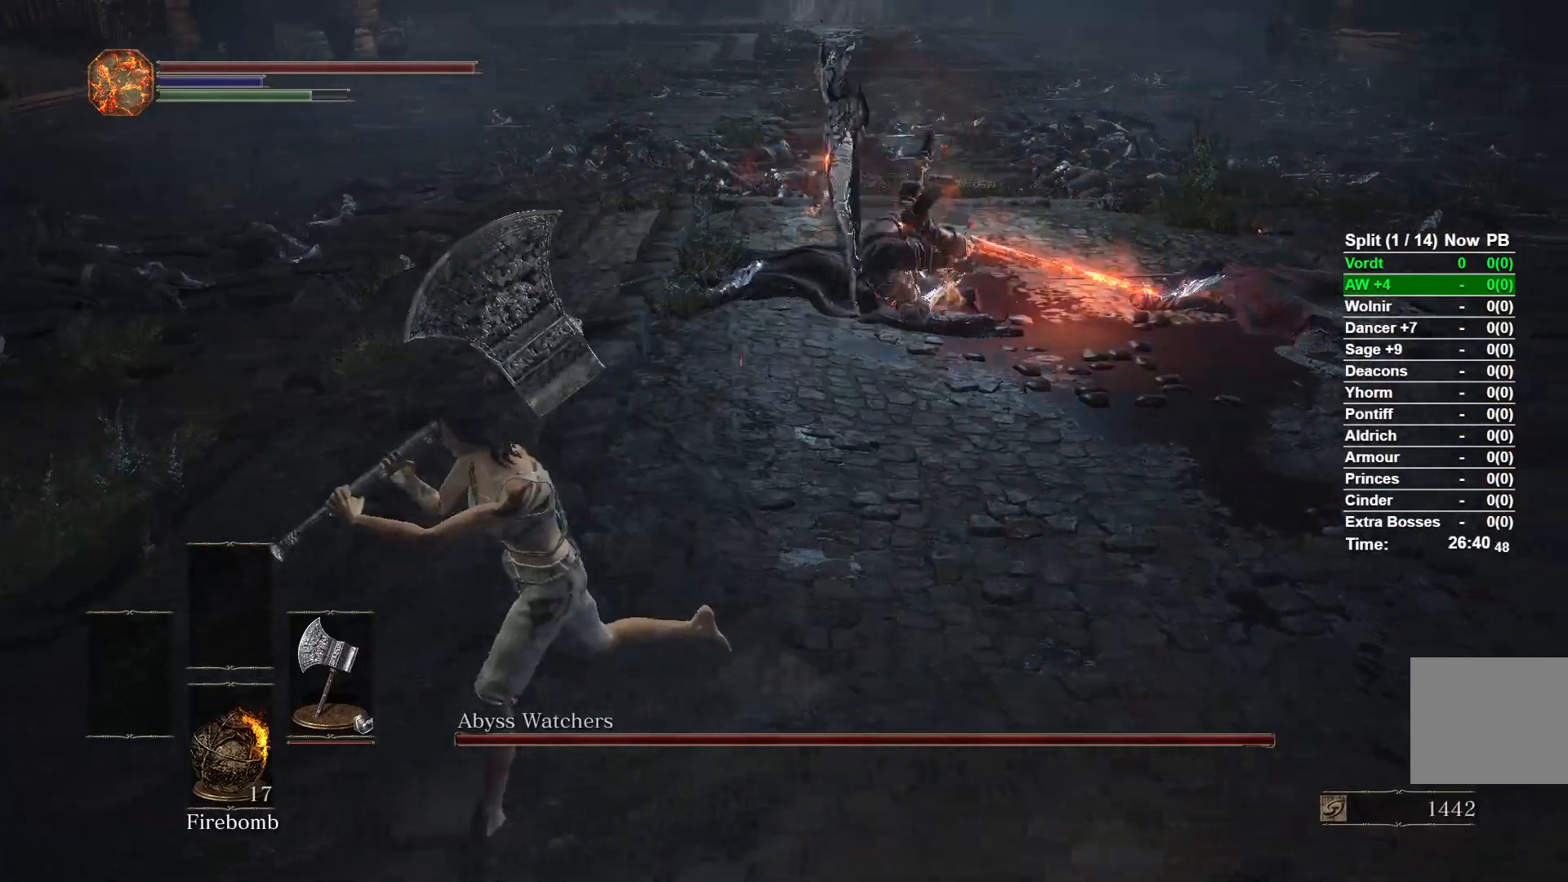
{"dt_ms": 500, "buttons": [], "left_stick": "left", "right_stick": "right", "button_events": [[217, "B", "down"], [317, "B", "up"]]}
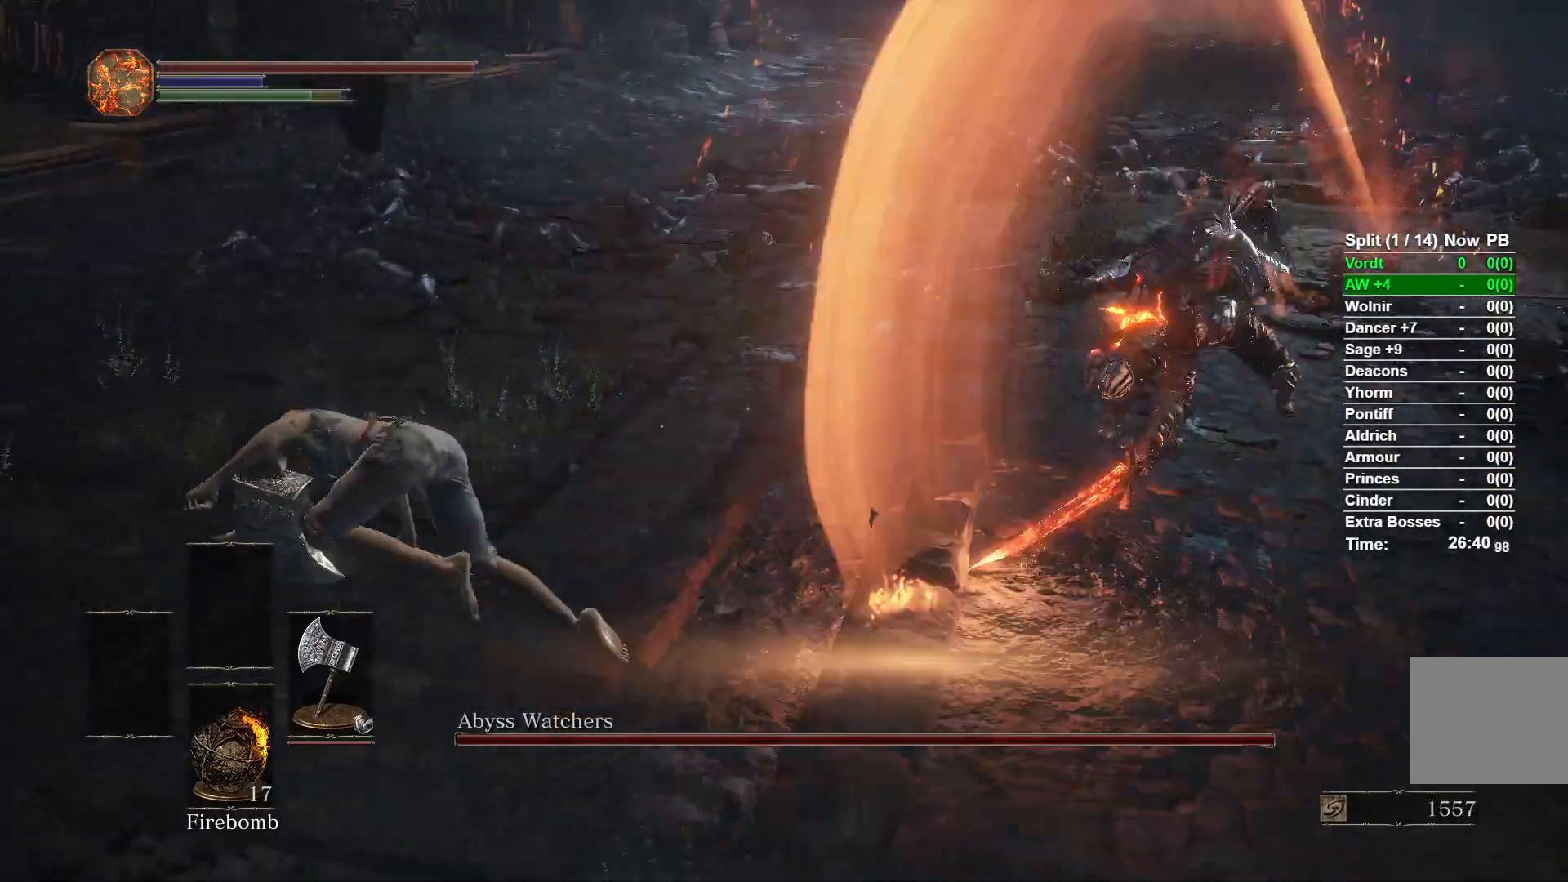
{"dt_ms": 500, "buttons": ["B"], "left_stick": "up-left", "right_stick": "center", "button_events": [[417, "B", "down"]]}
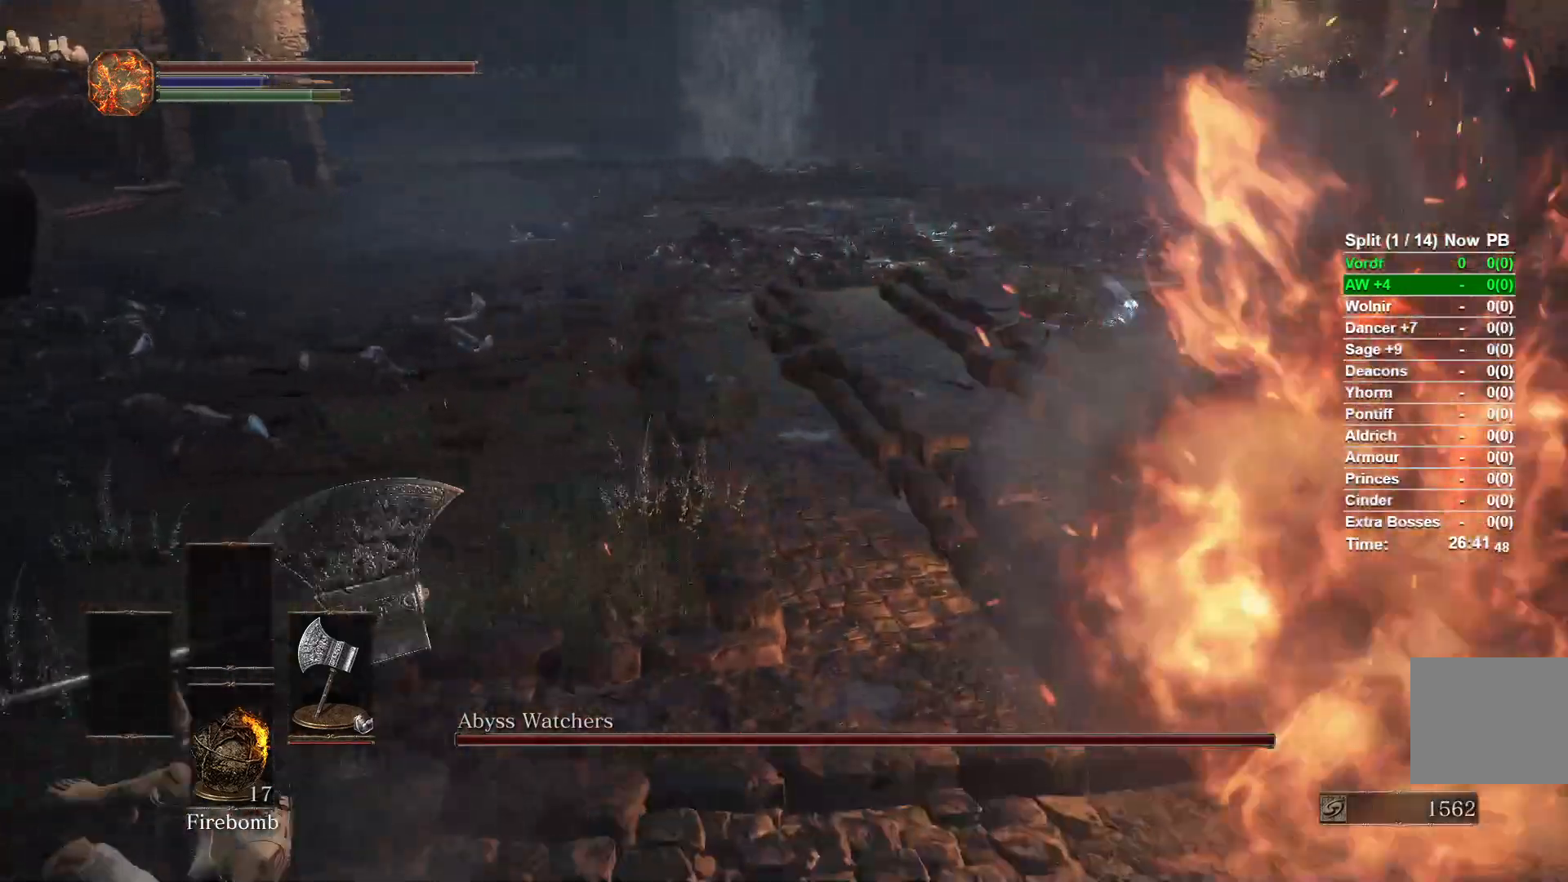
{"dt_ms": 500, "buttons": ["B"], "left_stick": "up", "right_stick": "right", "button_events": []}
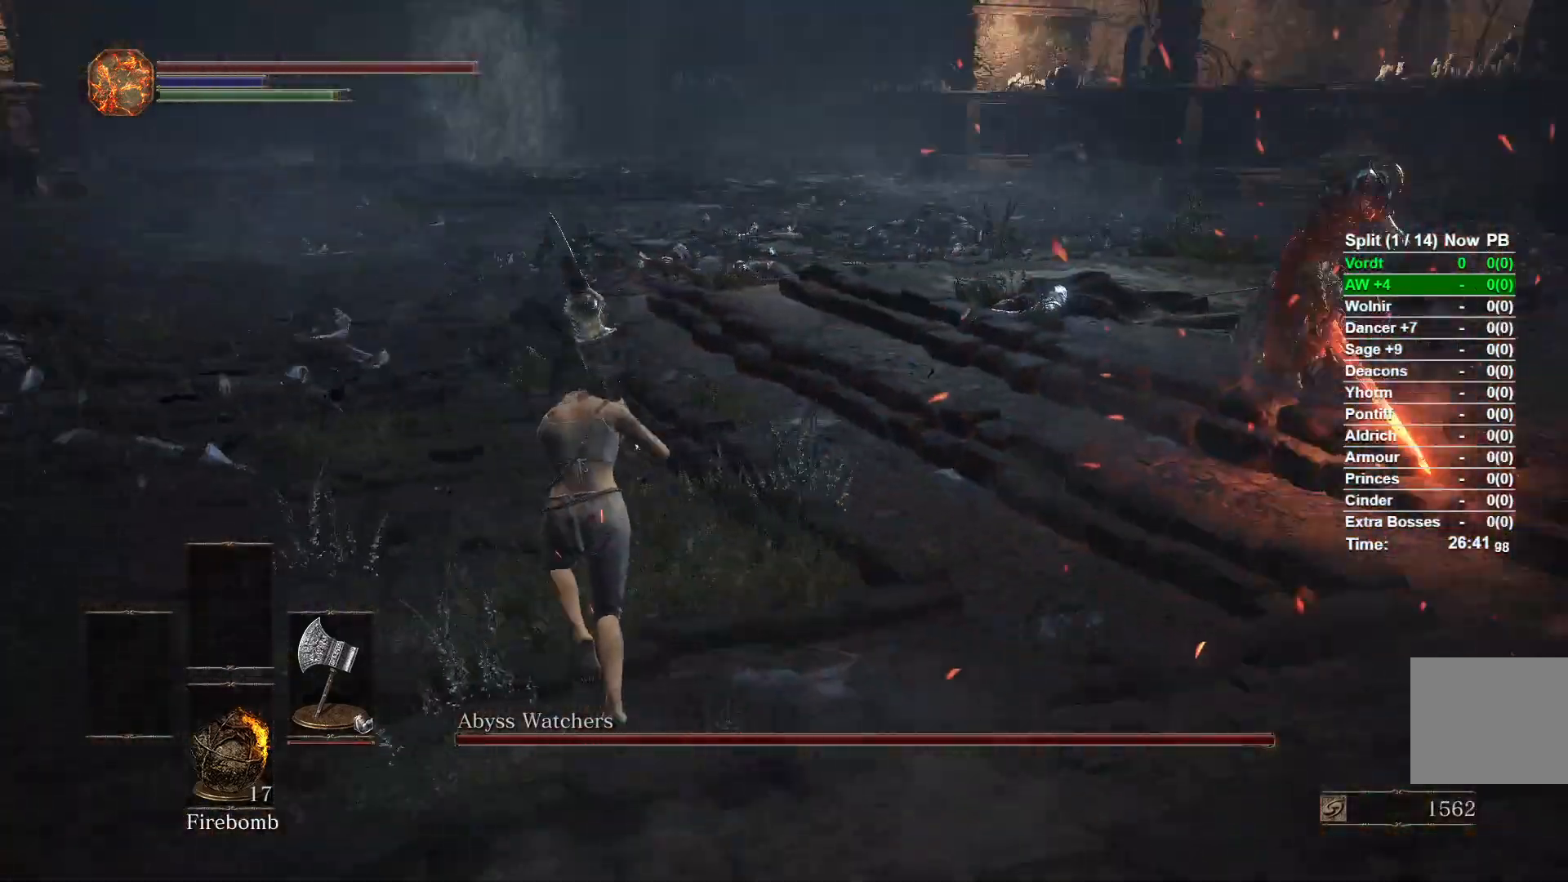
{"dt_ms": 500, "buttons": ["B"], "left_stick": "down-left", "right_stick": "center", "button_events": [[217, "R3", "down"], [317, "R3", "up"]]}
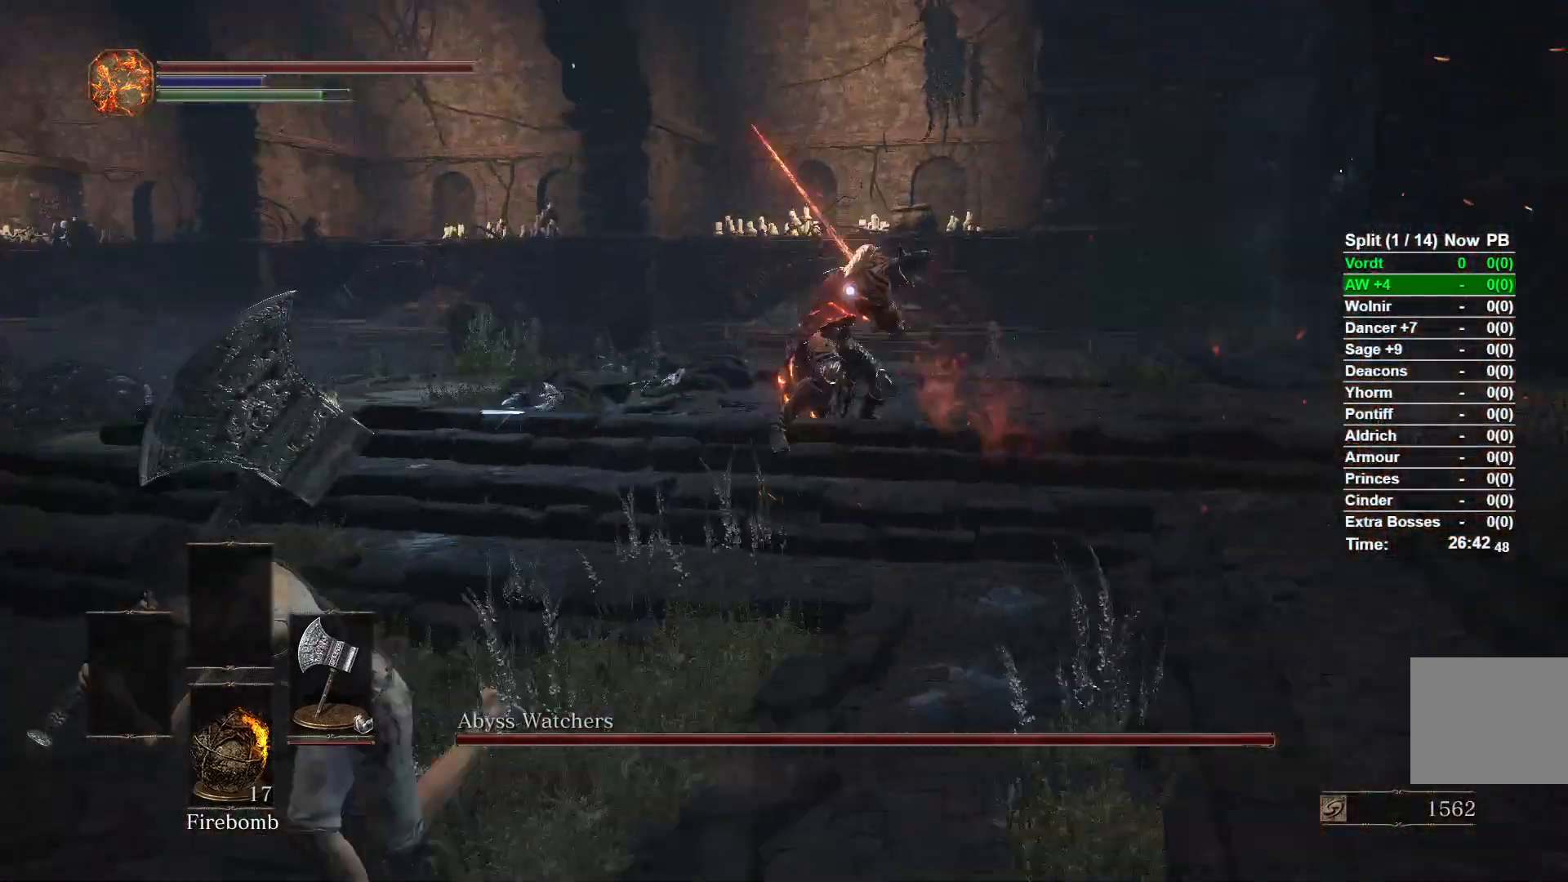
{"dt_ms": 500, "buttons": [], "left_stick": "left", "right_stick": "center", "button_events": [[200, "B", "up"], [300, "B", "down"], [417, "B", "up"]]}
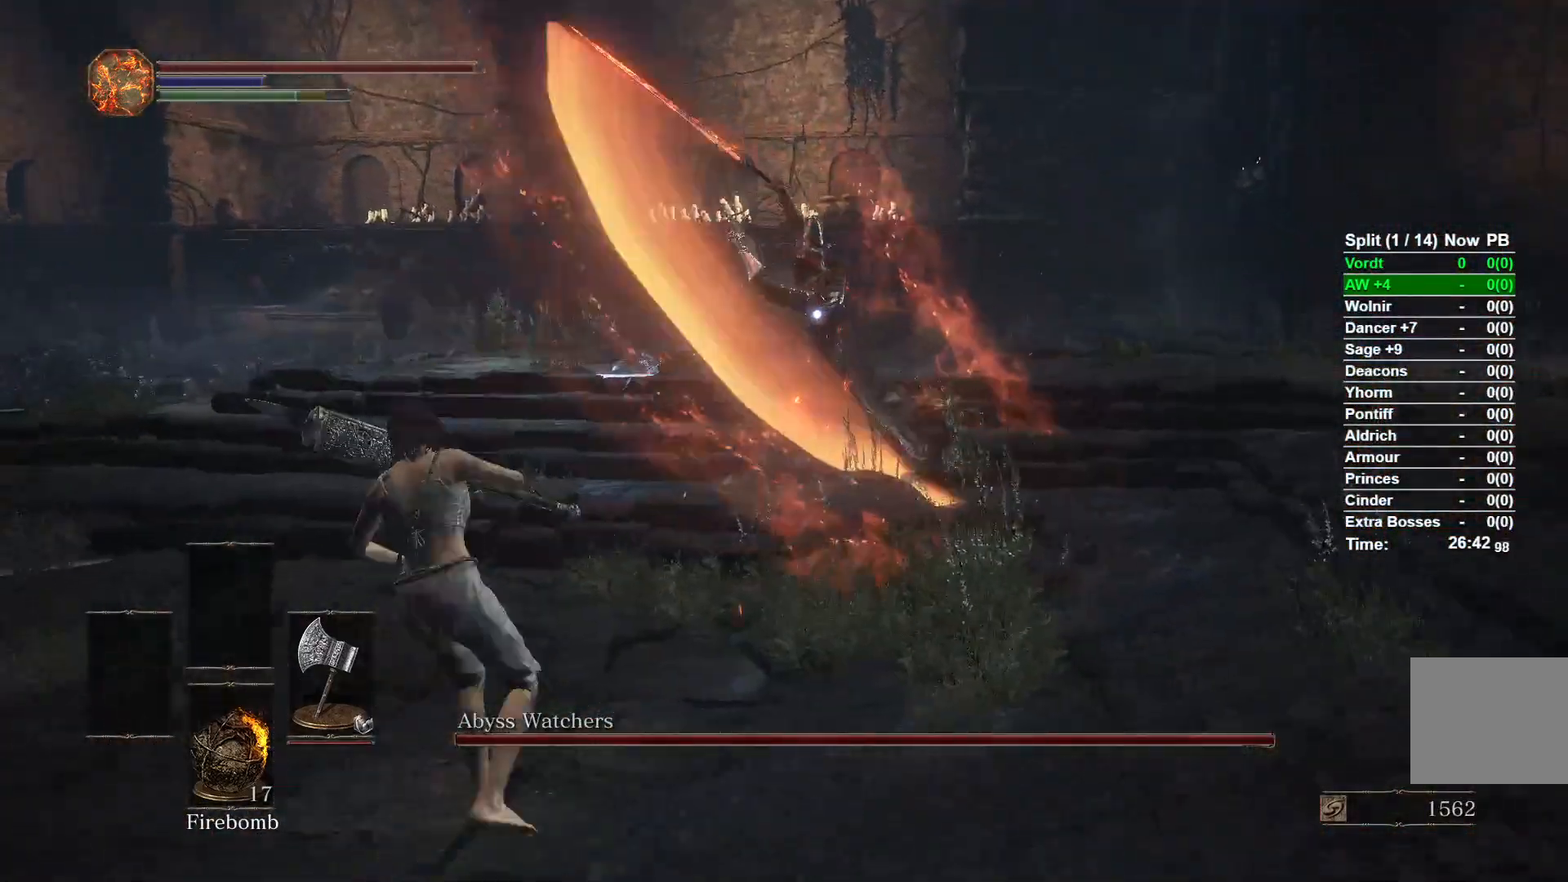
{"dt_ms": 1000, "buttons": ["B"], "left_stick": "down", "right_stick": "center", "button_events": [[33, "R3", "down"], [167, "R3", "up"], [533, "R1", "down"], [583, "R1", "up"], [667, "R3", "down"], [750, "R3", "up"], [917, "B", "down"]]}
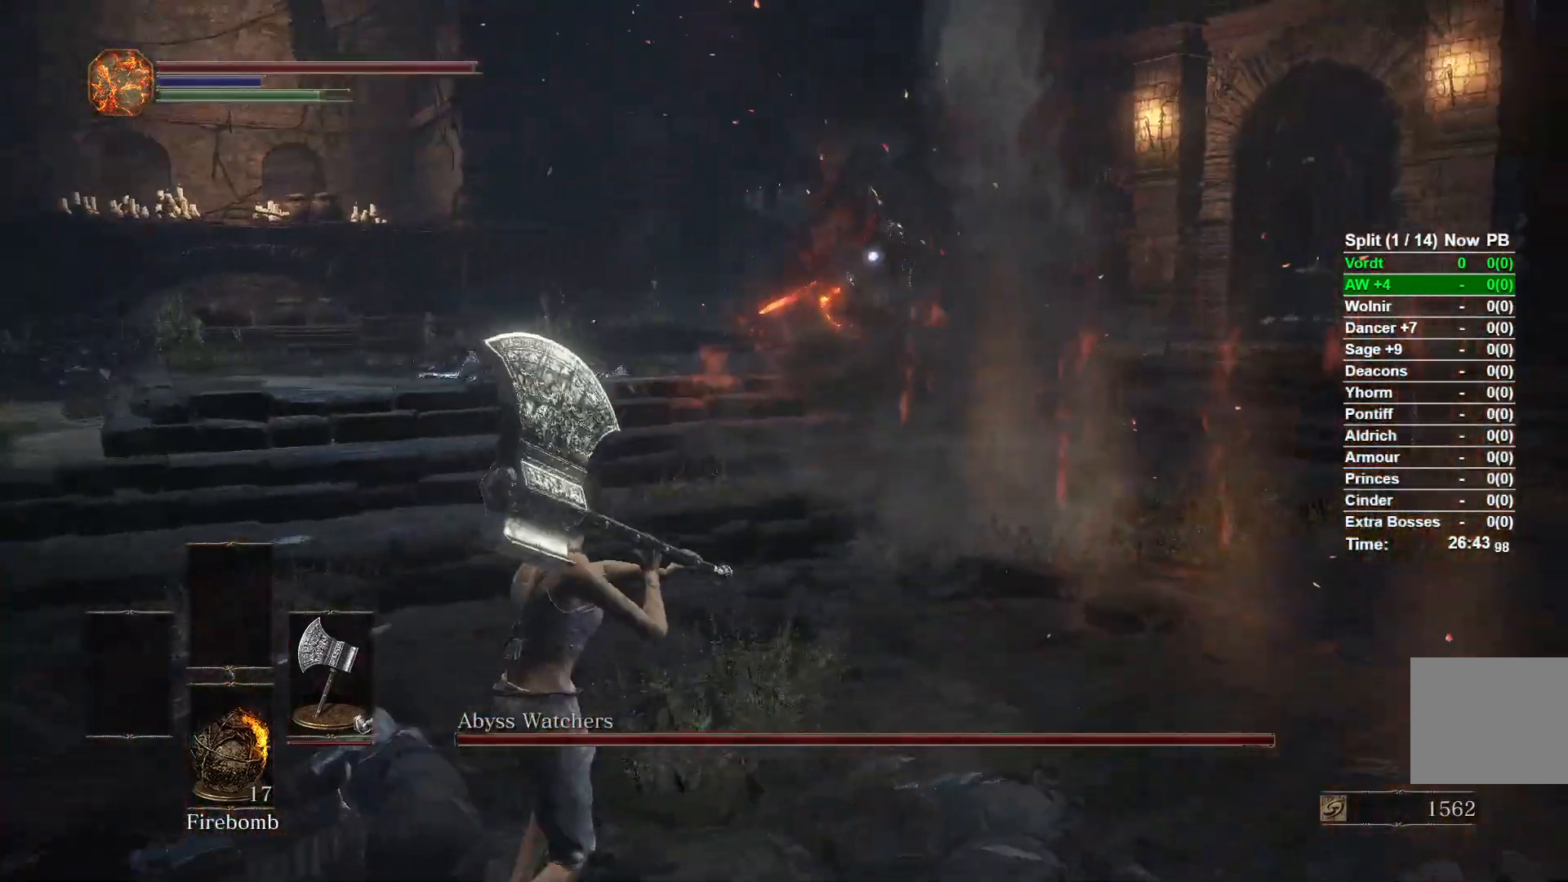
{"dt_ms": 500, "buttons": ["B"], "left_stick": "left", "right_stick": "center", "button_events": []}
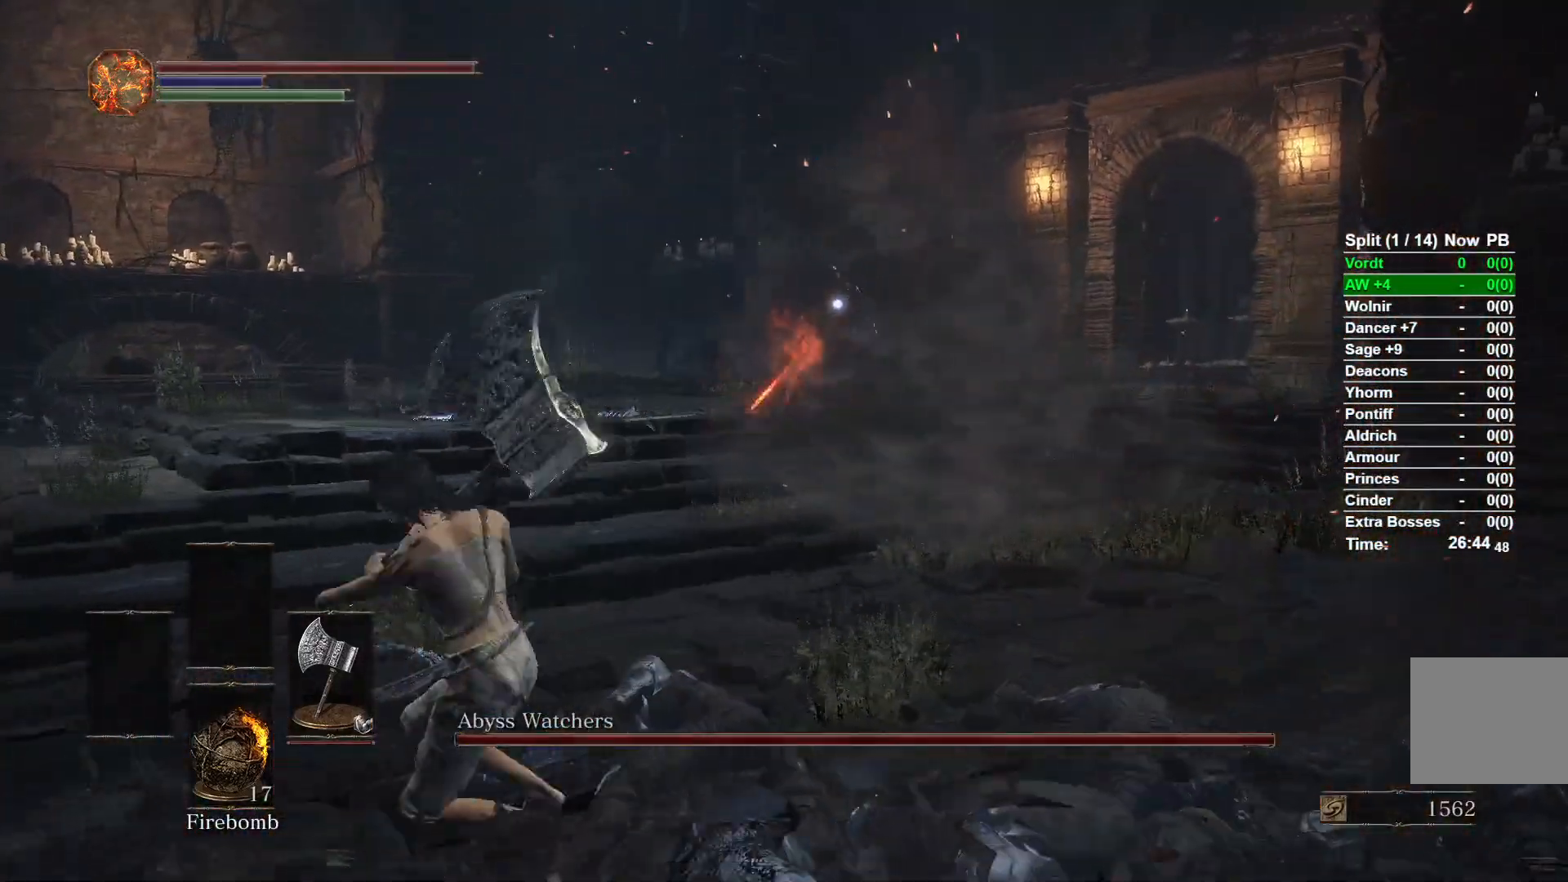
{"dt_ms": 500, "buttons": ["B"], "left_stick": "up-left", "right_stick": "center", "button_events": []}
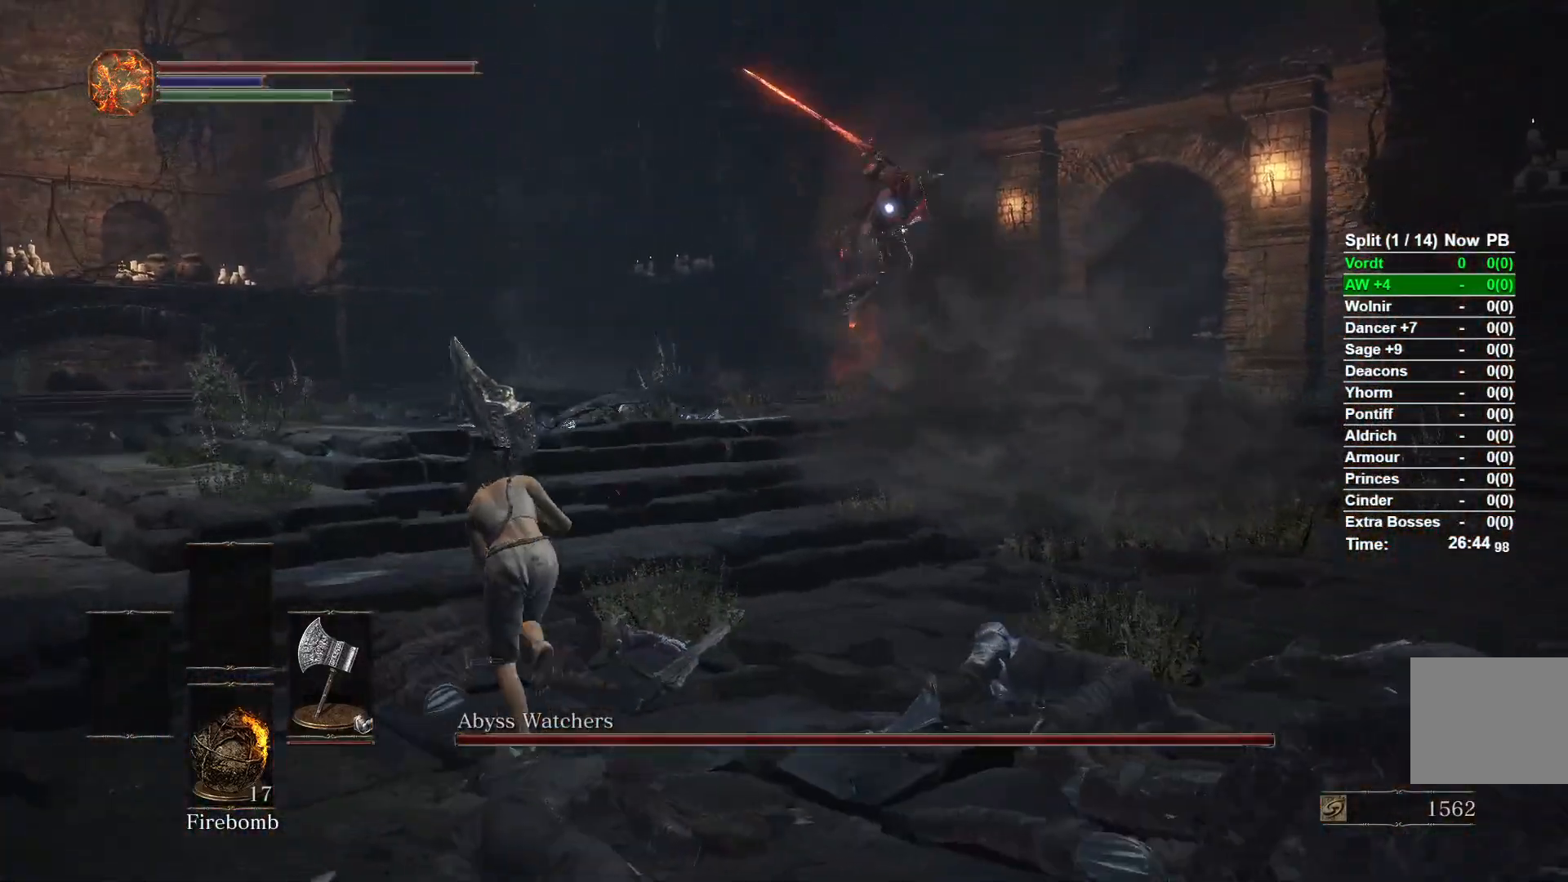
{"dt_ms": 500, "buttons": ["B"], "left_stick": "down", "right_stick": "center", "button_events": []}
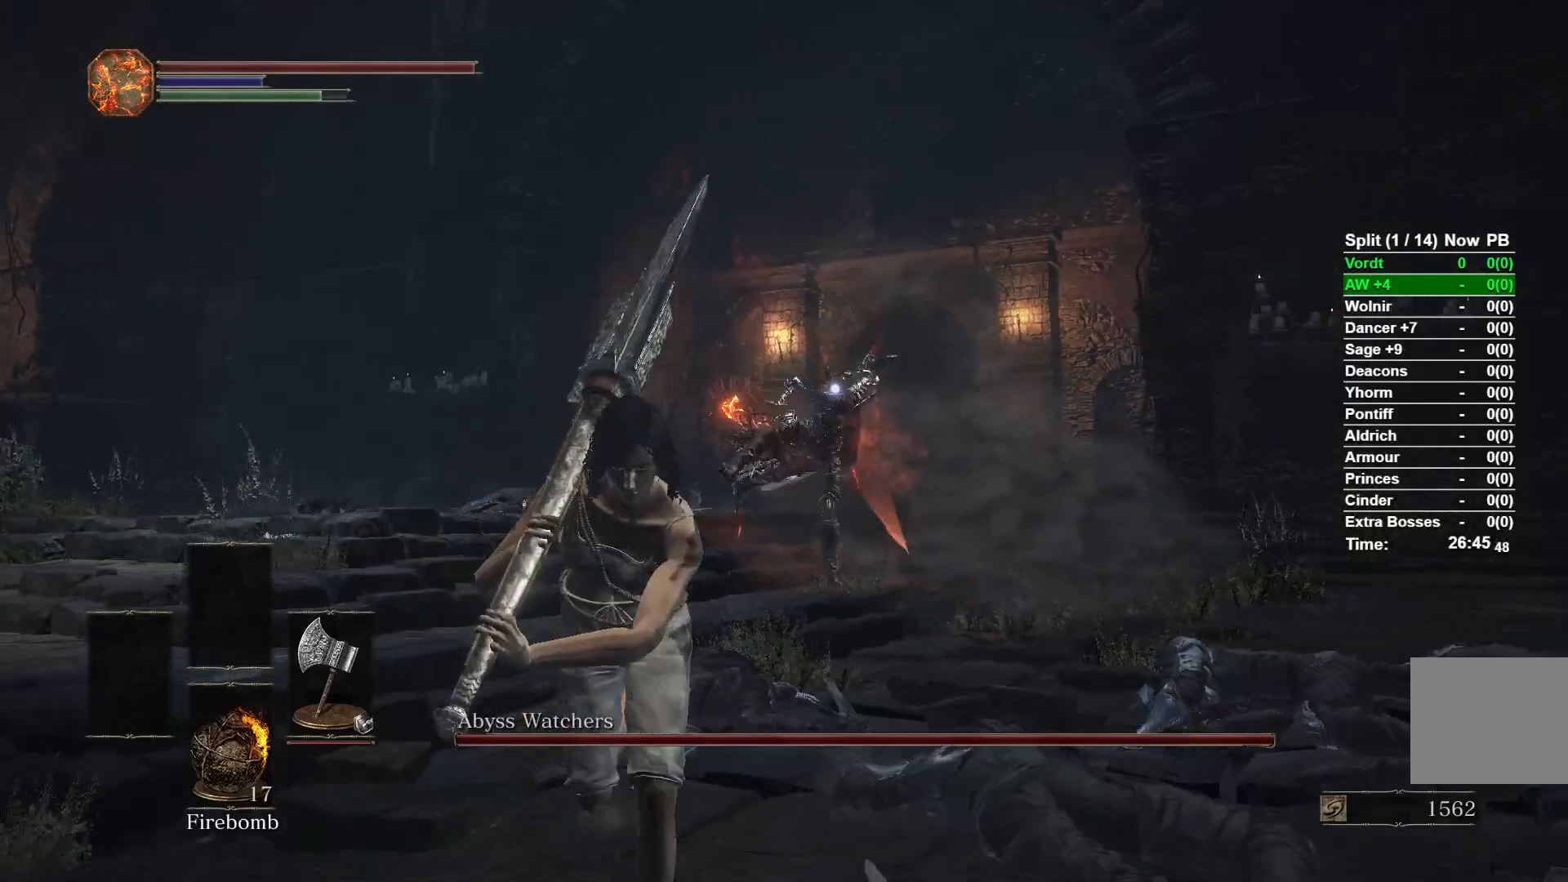
{"dt_ms": 500, "buttons": [], "left_stick": "down-left", "right_stick": "center", "button_events": [[400, "B", "up"]]}
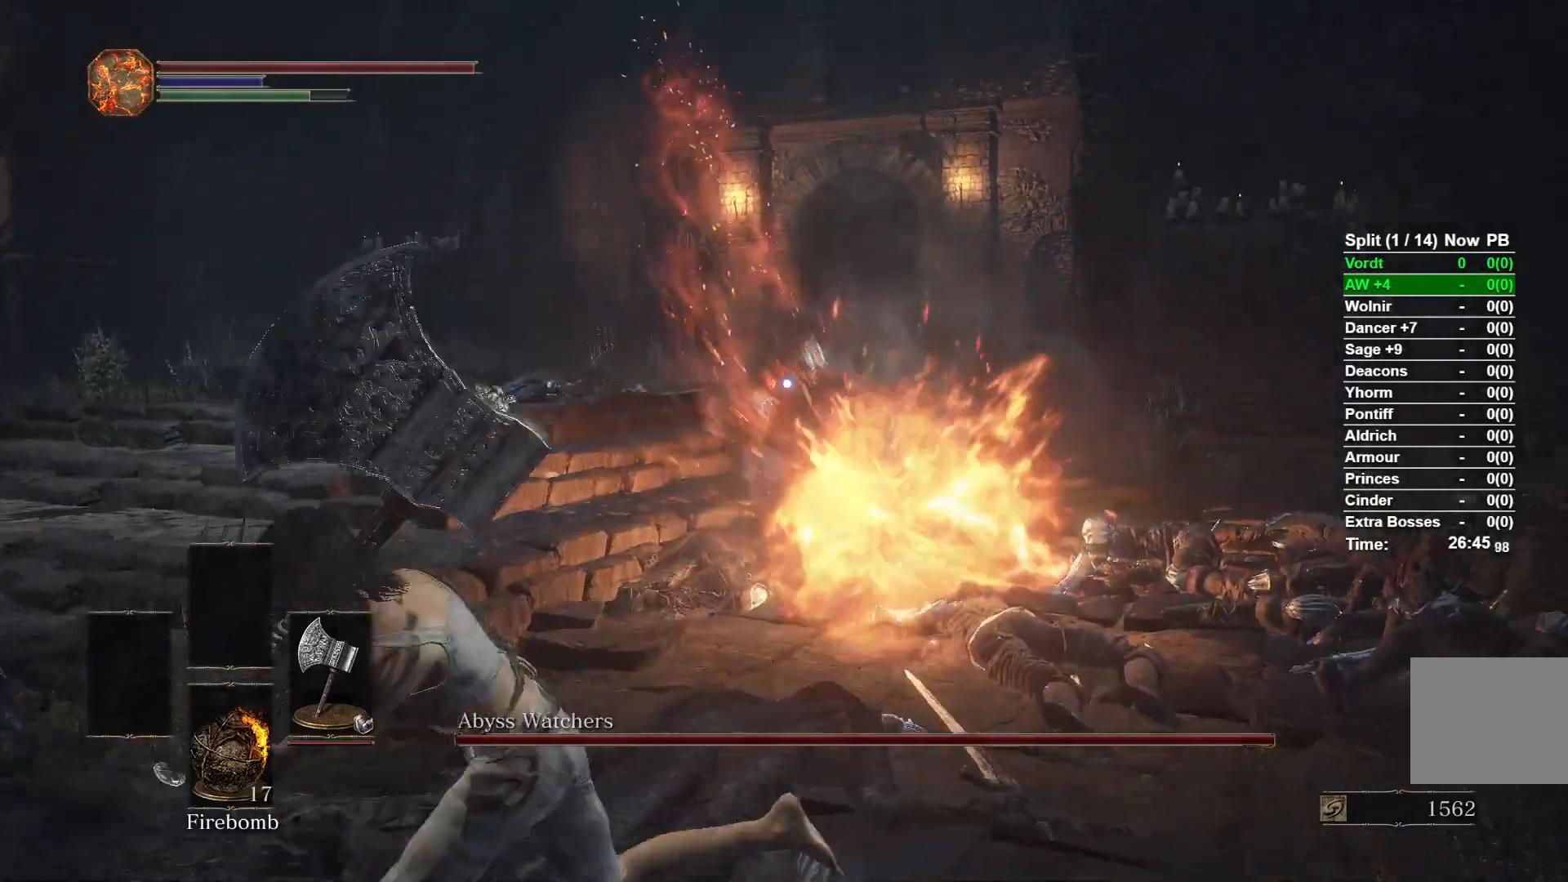
{"dt_ms": 500, "buttons": [], "left_stick": "down-left", "right_stick": "center", "button_events": []}
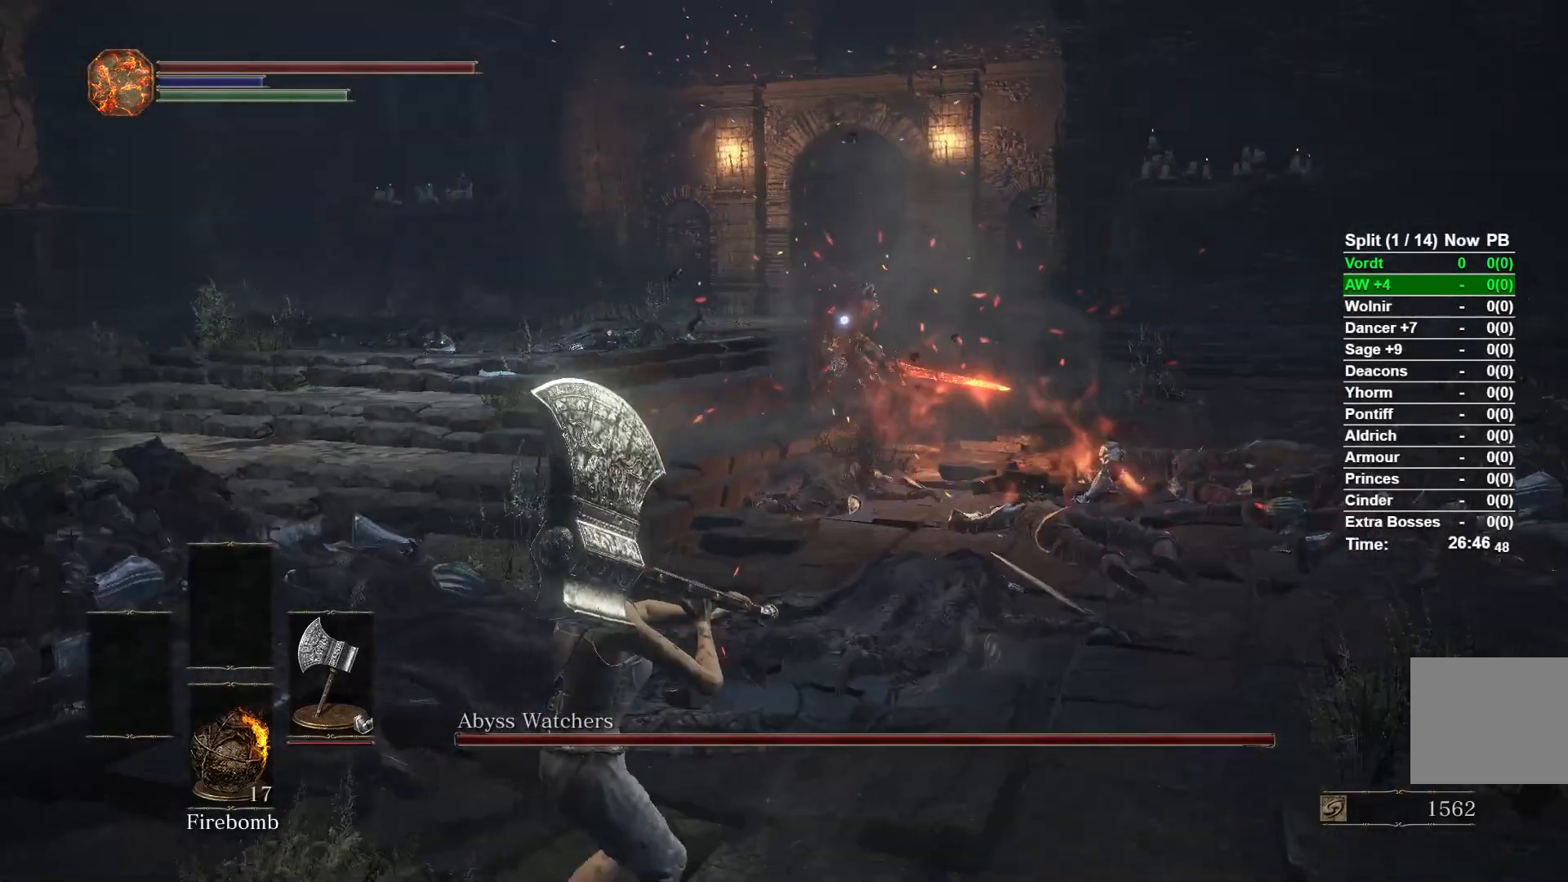
{"dt_ms": 500, "buttons": [], "left_stick": "down", "right_stick": "center", "button_events": []}